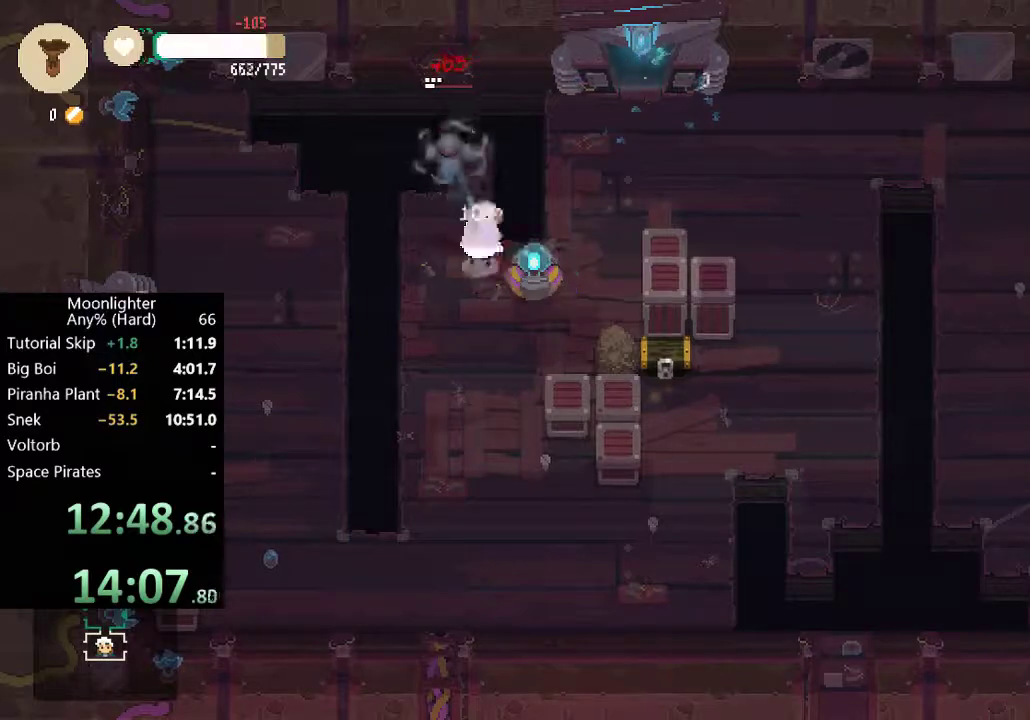
Gameplay with a controller (Xbox layout); each line is a JSON object with the inputs held at the frame after it (dt_ms = milliseconds from this image to that frame). "events" lists button and stick changes between this image and that frame as [ms after this image, input, new state], when the widget could be followed in between. Not read: R3 right_stick.
{"dt_ms": 500, "buttons": [], "left_stick": "down", "events": [[83, "X", "up"], [150, "X", "down"], [250, "X", "up"], [350, "X", "down"], [483, "X", "up"]]}
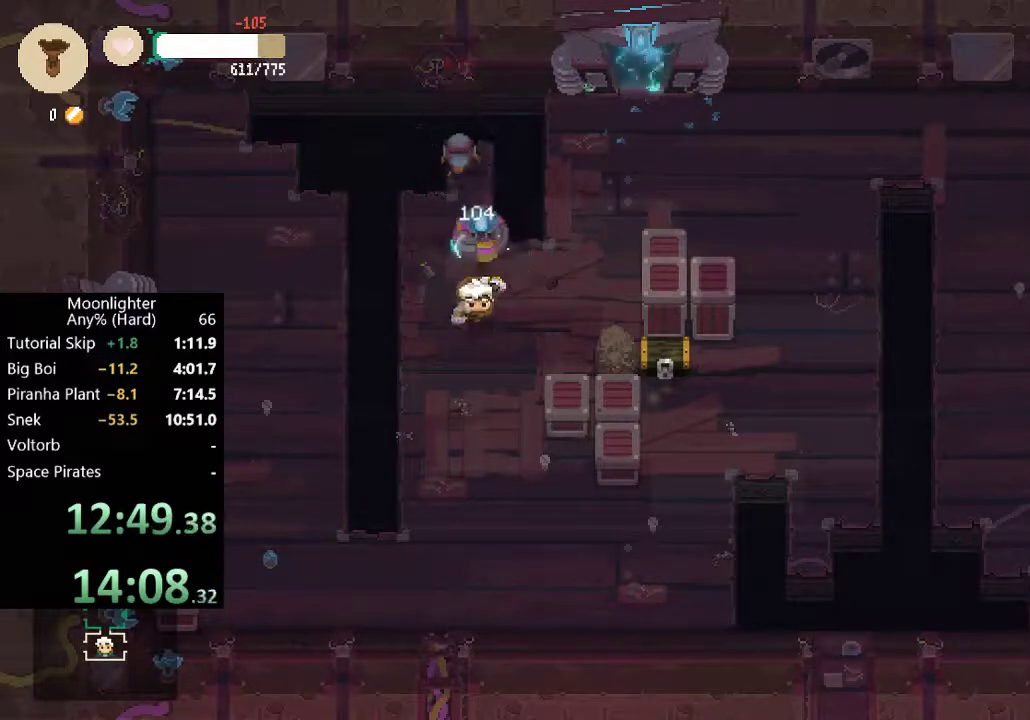
{"dt_ms": 500, "buttons": [], "left_stick": "down", "events": [[217, "B", "down"], [317, "B", "up"]]}
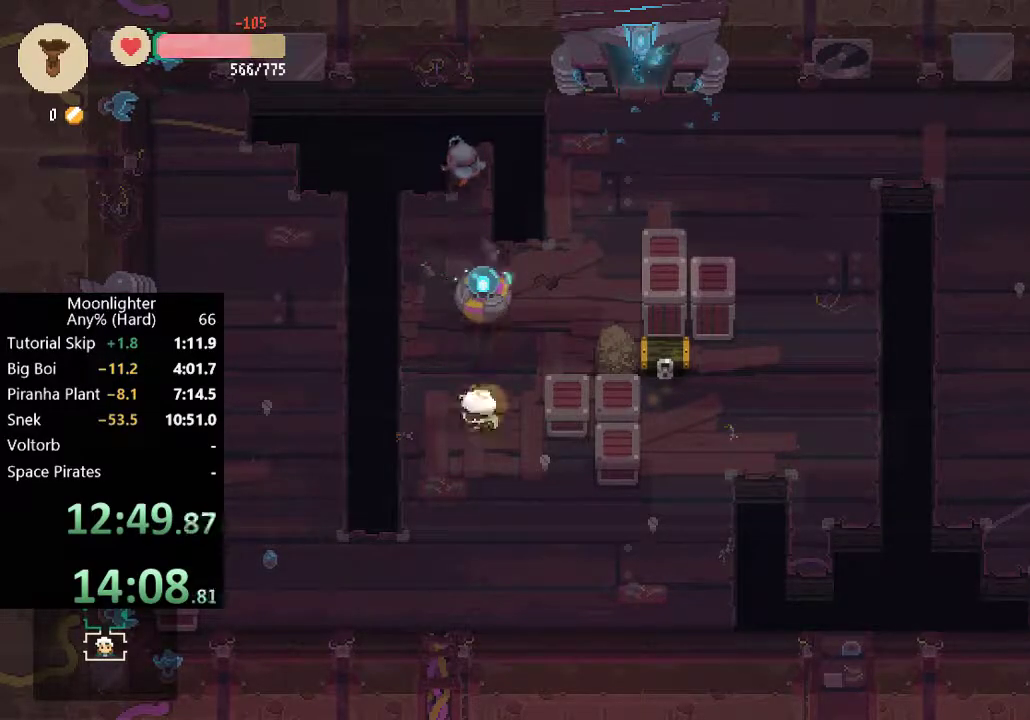
{"dt_ms": 500, "buttons": ["X"], "left_stick": "center", "events": [[250, "left_stick", "up"], [317, "X", "down"], [383, "X", "up"], [417, "left_stick", "center"], [450, "X", "down"]]}
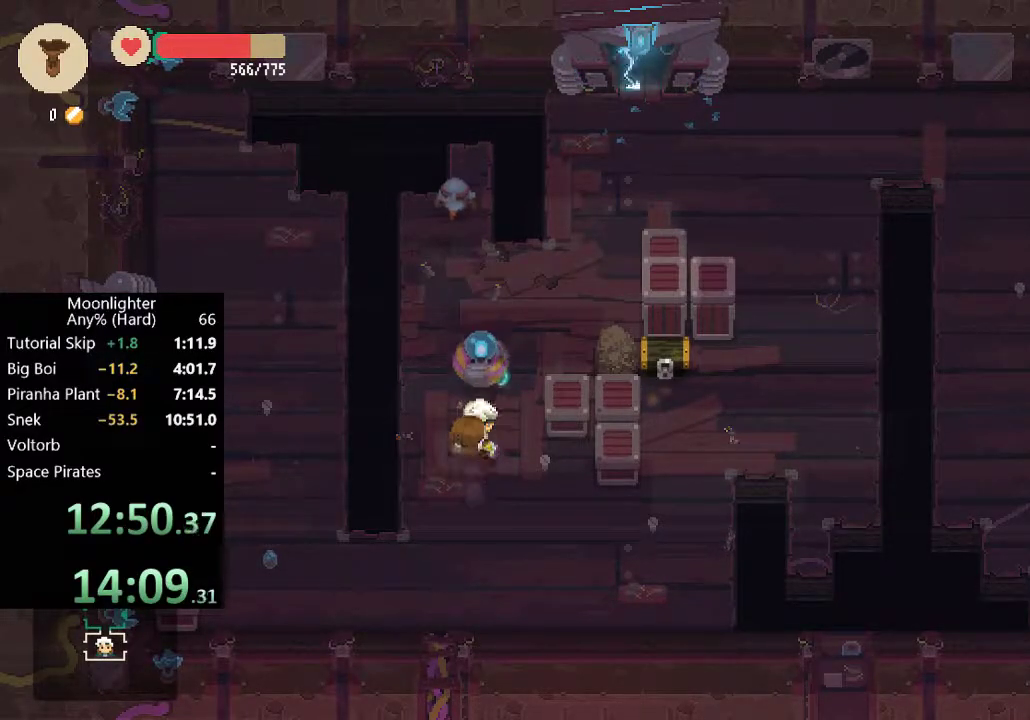
{"dt_ms": 500, "buttons": [], "left_stick": "center", "events": [[17, "X", "up"], [117, "X", "down"], [183, "X", "up"], [217, "X", "down"], [283, "X", "up"], [350, "X", "down"], [417, "X", "up"]]}
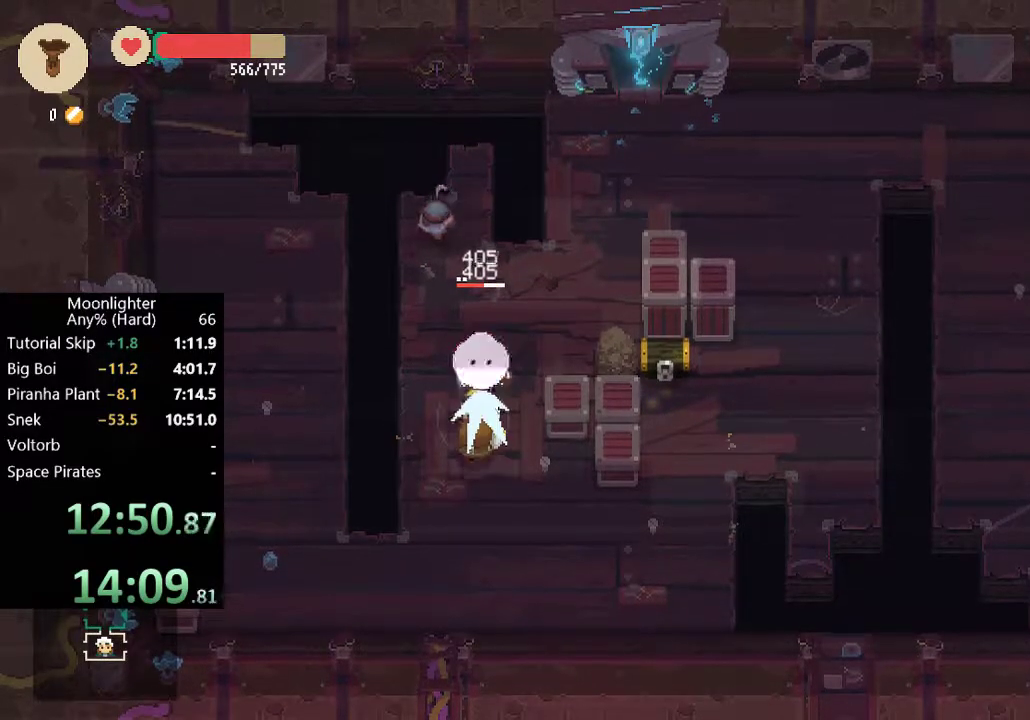
{"dt_ms": 500, "buttons": [], "left_stick": "up", "events": [[17, "X", "down"], [83, "X", "up"], [83, "left_stick", "up"], [150, "X", "down"], [217, "X", "up"], [283, "X", "down"], [317, "X", "up"], [417, "X", "down"], [483, "X", "up"]]}
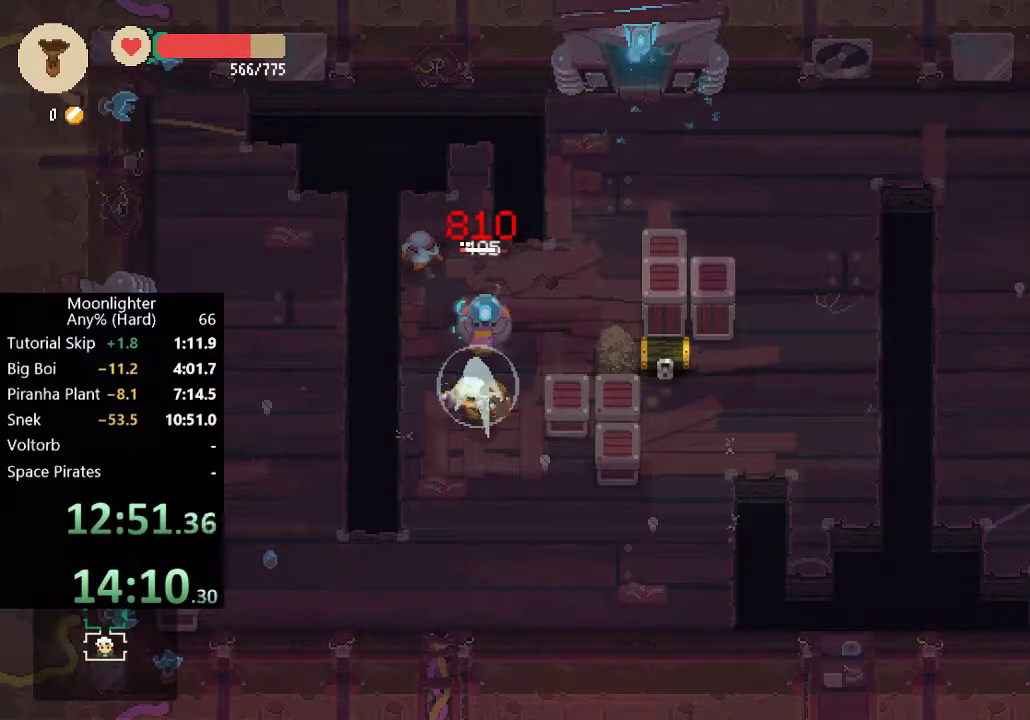
{"dt_ms": 500, "buttons": [], "left_stick": "down", "events": [[83, "left_stick", "center"], [150, "left_stick", "down"]]}
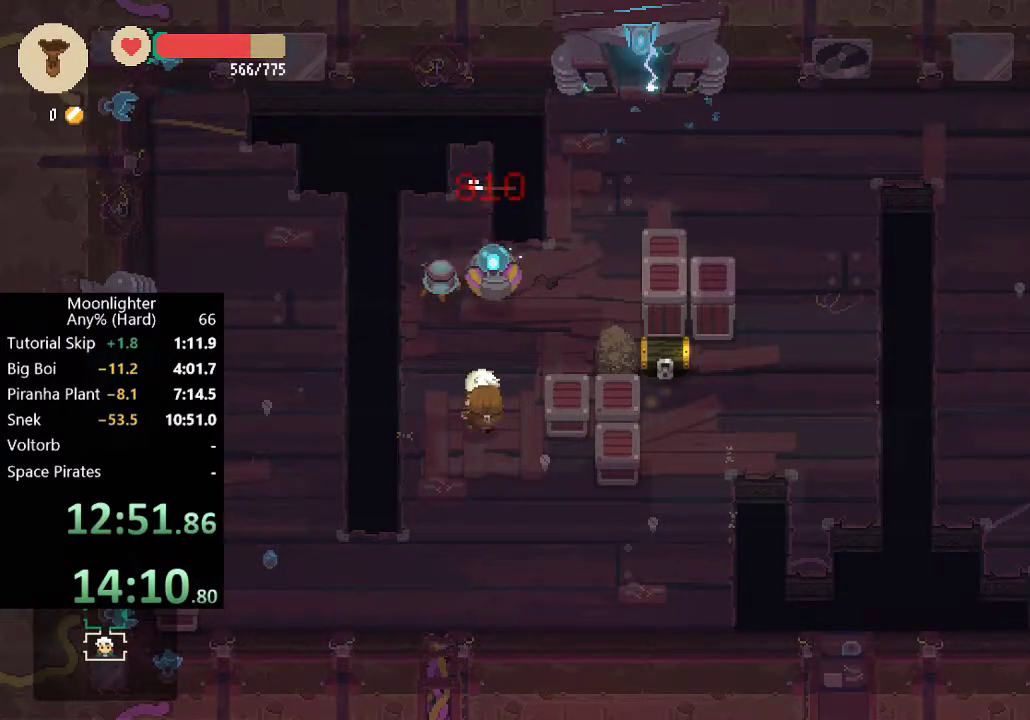
{"dt_ms": 500, "buttons": ["X"], "left_stick": "up", "events": [[117, "left_stick", "left"], [183, "left_stick", "up"], [317, "X", "down"], [417, "X", "up"], [483, "X", "down"]]}
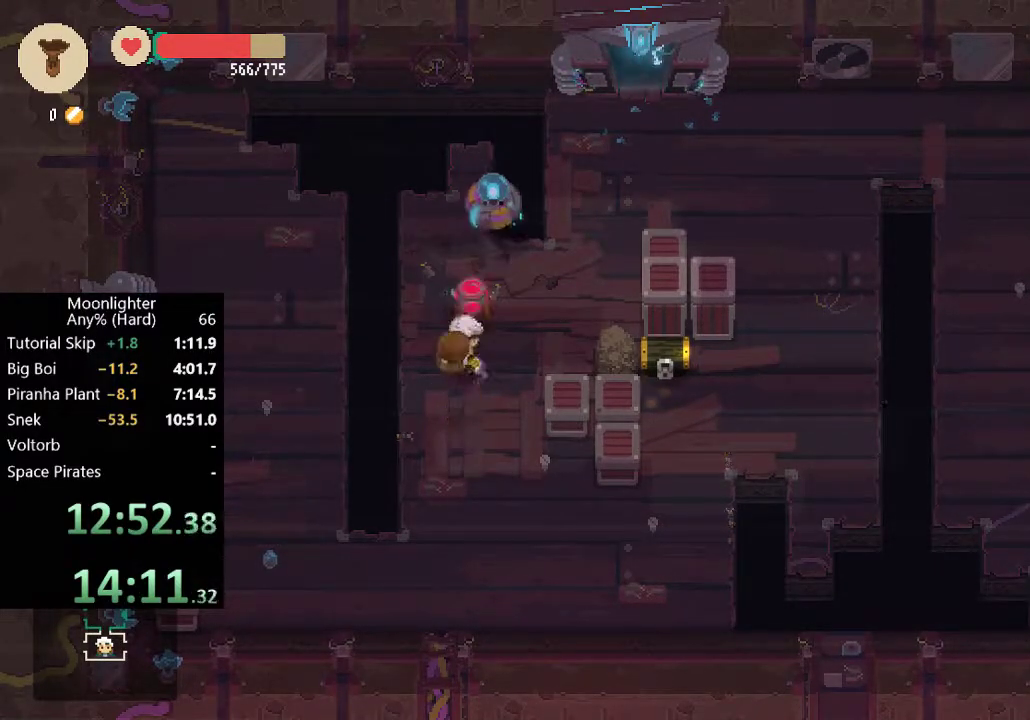
{"dt_ms": 500, "buttons": [], "left_stick": "up", "events": [[83, "X", "up"], [183, "X", "down"], [283, "X", "up"], [350, "X", "down"], [450, "X", "up"]]}
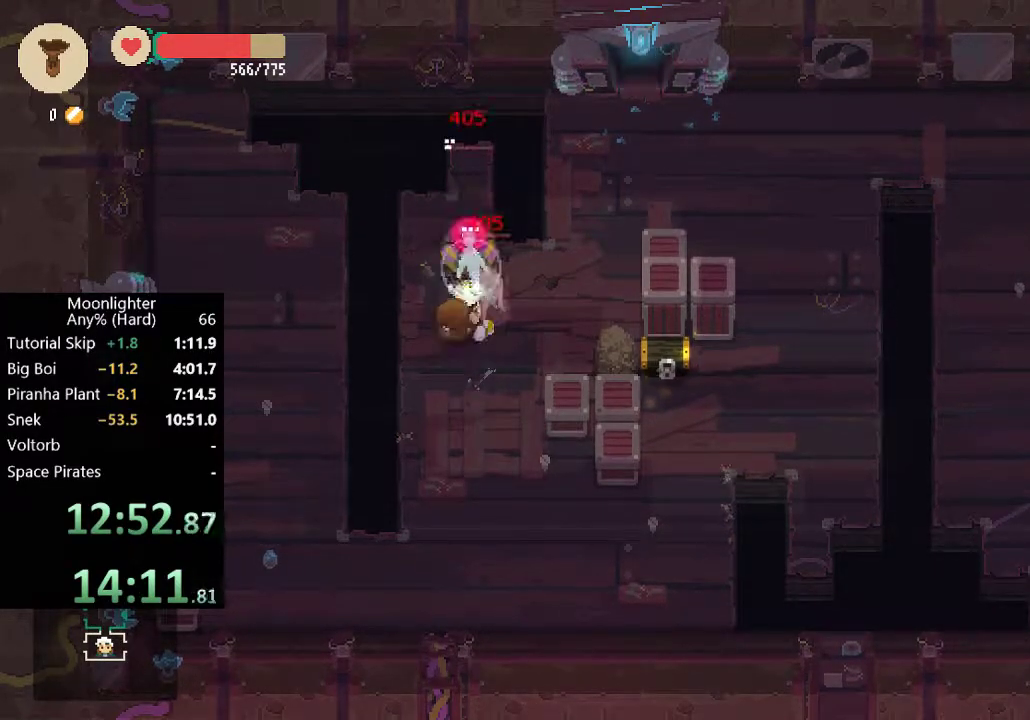
{"dt_ms": 500, "buttons": [], "left_stick": "down", "events": [[17, "X", "down"], [83, "X", "up"], [183, "left_stick", "down"]]}
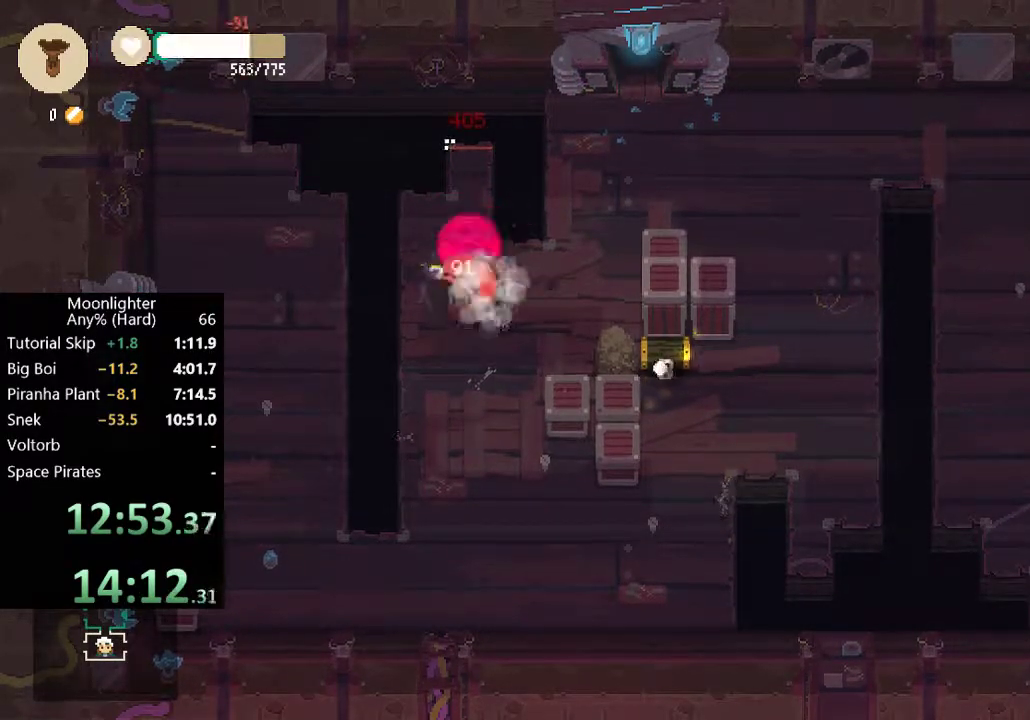
{"dt_ms": 1000, "buttons": [], "left_stick": "left", "events": [[317, "left_stick", "down-left"], [500, "left_stick", "left"], [717, "B", "down"], [817, "B", "up"]]}
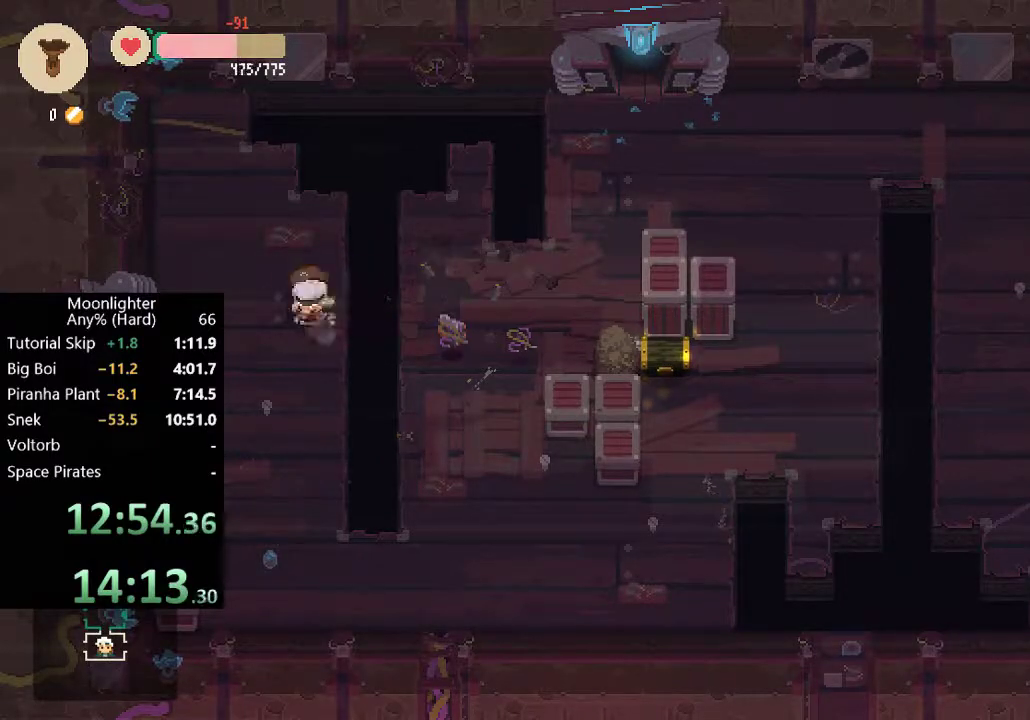
{"dt_ms": 500, "buttons": [], "left_stick": "down-left", "events": [[50, "left_stick", "down-left"]]}
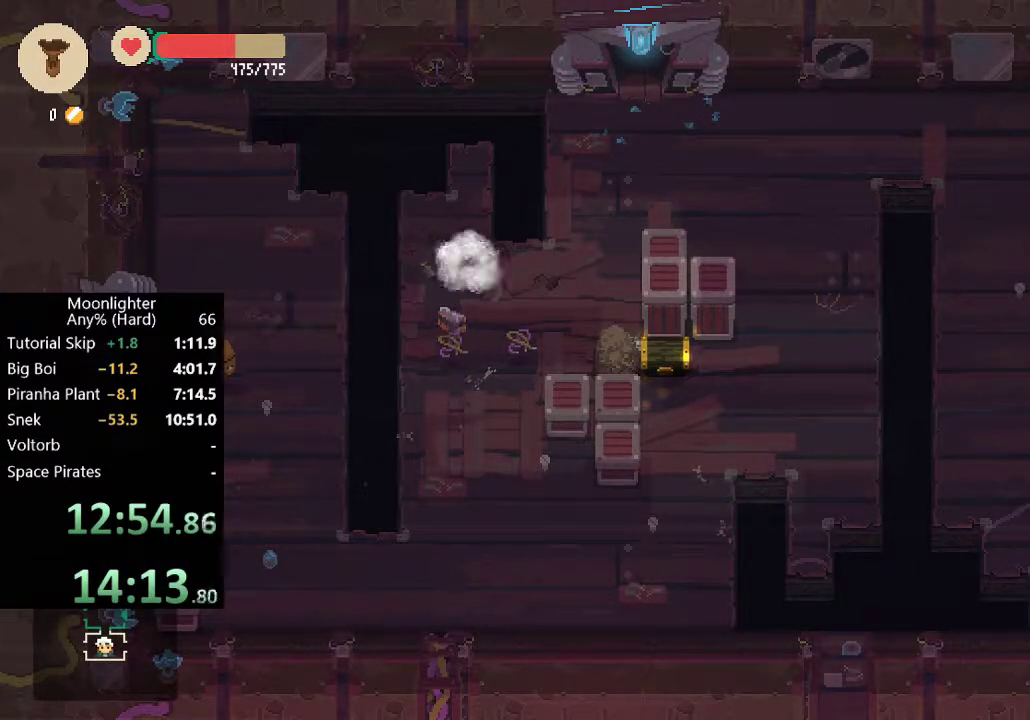
{"dt_ms": 500, "buttons": [], "left_stick": "left", "events": [[150, "left_stick", "left"]]}
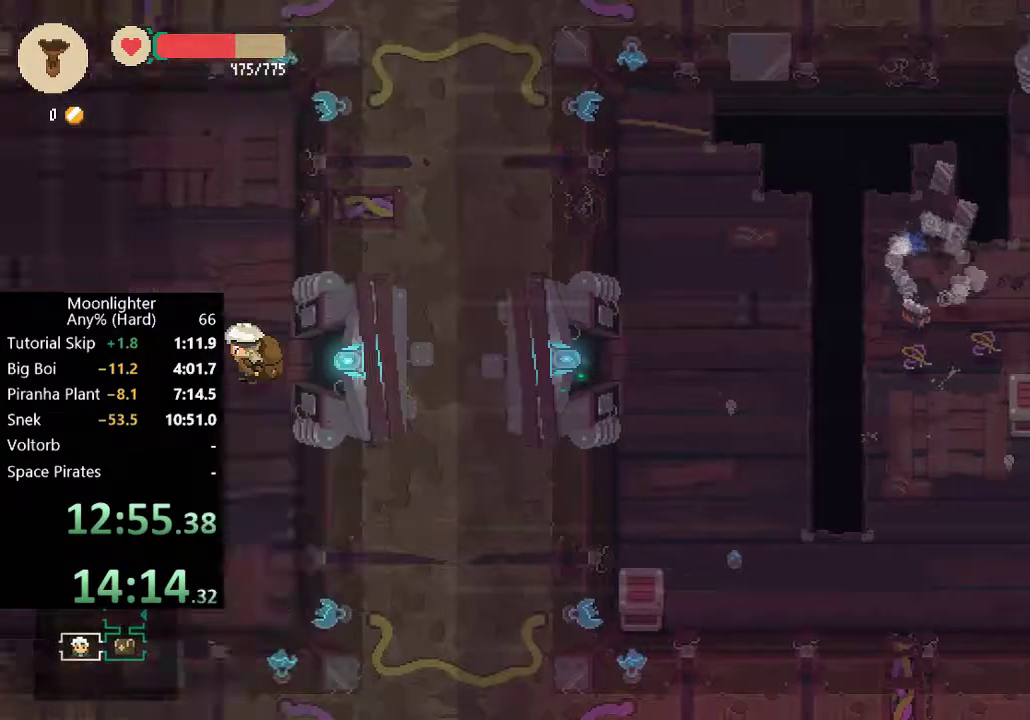
{"dt_ms": 500, "buttons": [], "left_stick": "left", "events": [[183, "left_stick", "center"], [350, "left_stick", "left"]]}
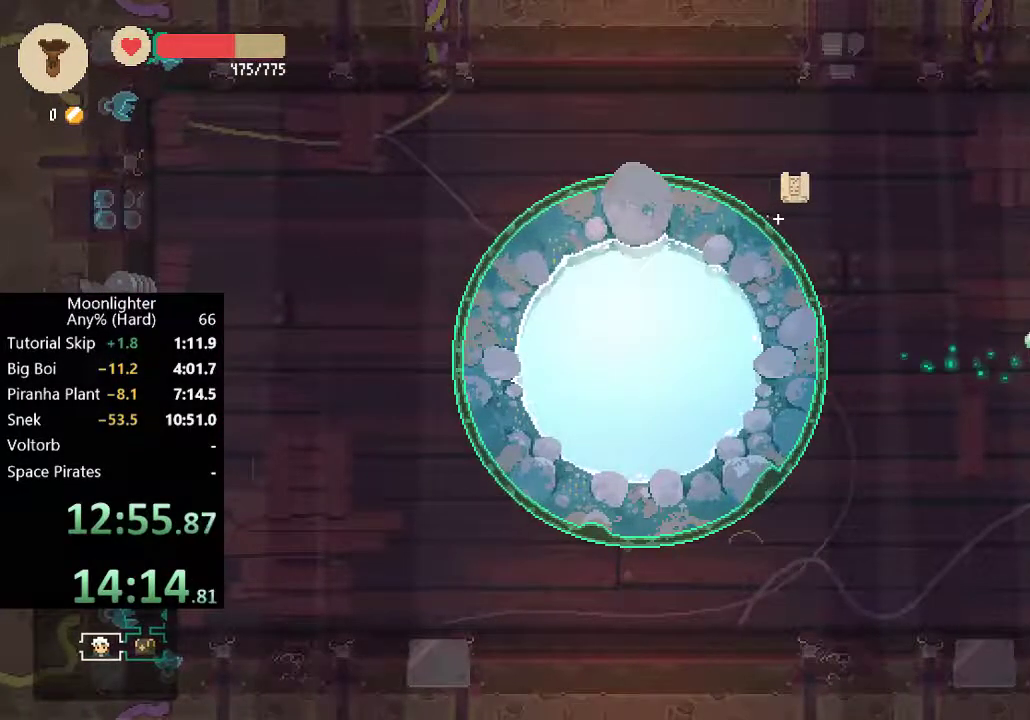
{"dt_ms": 500, "buttons": [], "left_stick": "left", "events": [[117, "B", "down"], [283, "B", "up"]]}
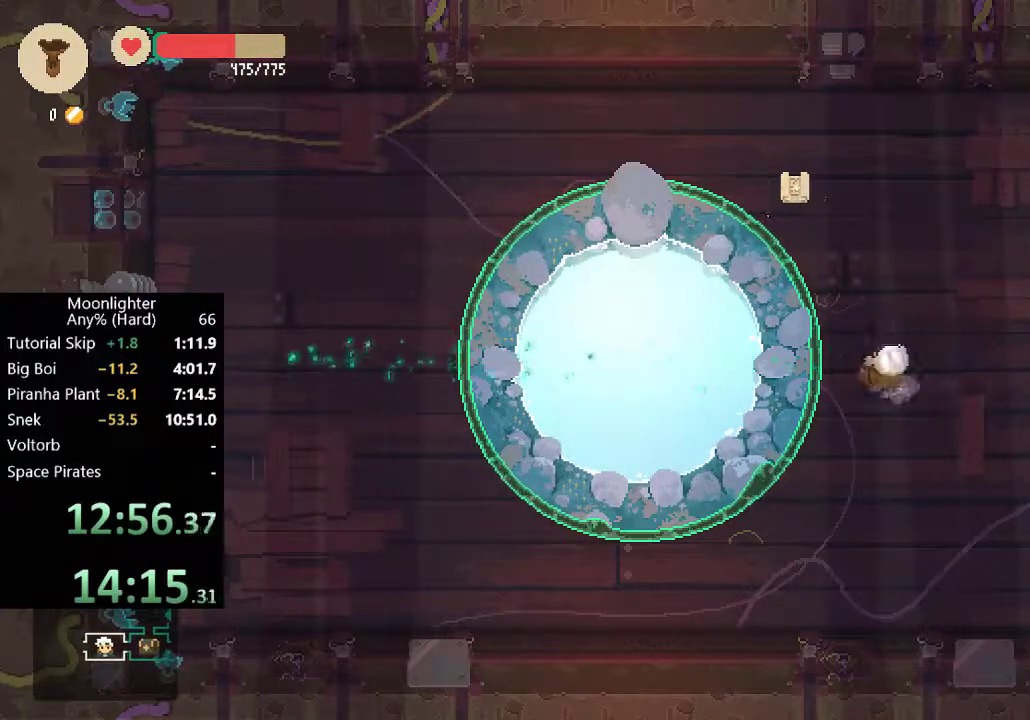
{"dt_ms": 500, "buttons": [], "left_stick": "left", "events": [[83, "B", "down"], [217, "B", "up"]]}
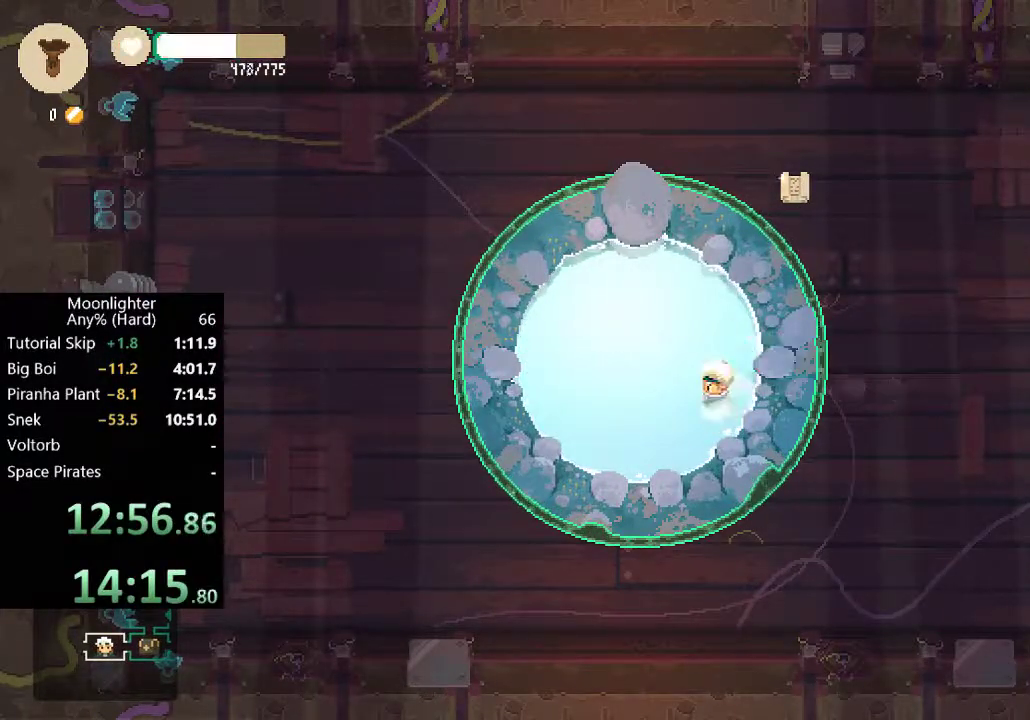
{"dt_ms": 500, "buttons": [], "left_stick": "left", "events": [[50, "B", "down"], [183, "B", "up"]]}
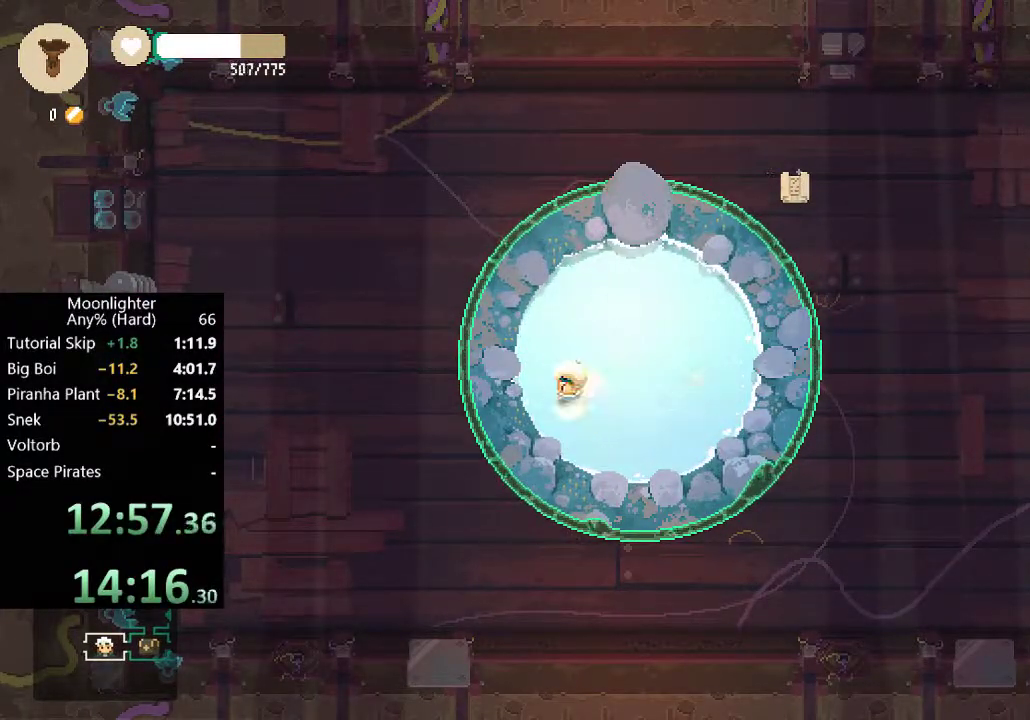
{"dt_ms": 500, "buttons": [], "left_stick": "left", "events": [[217, "B", "down"], [350, "B", "up"]]}
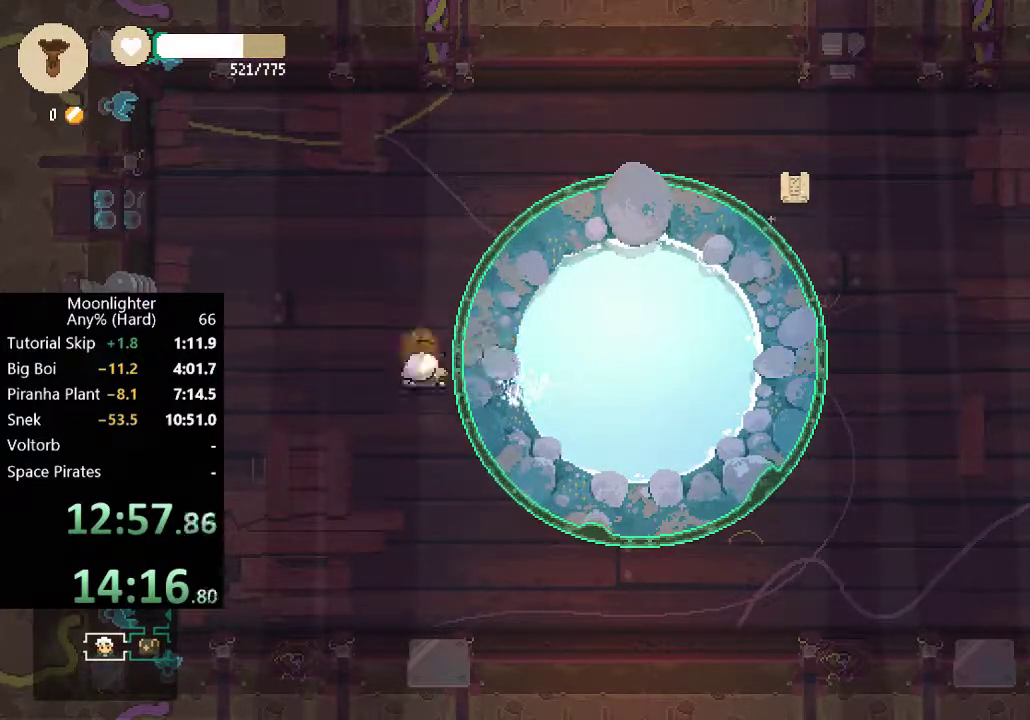
{"dt_ms": 500, "buttons": [], "left_stick": "left", "events": [[183, "B", "down"], [350, "B", "up"]]}
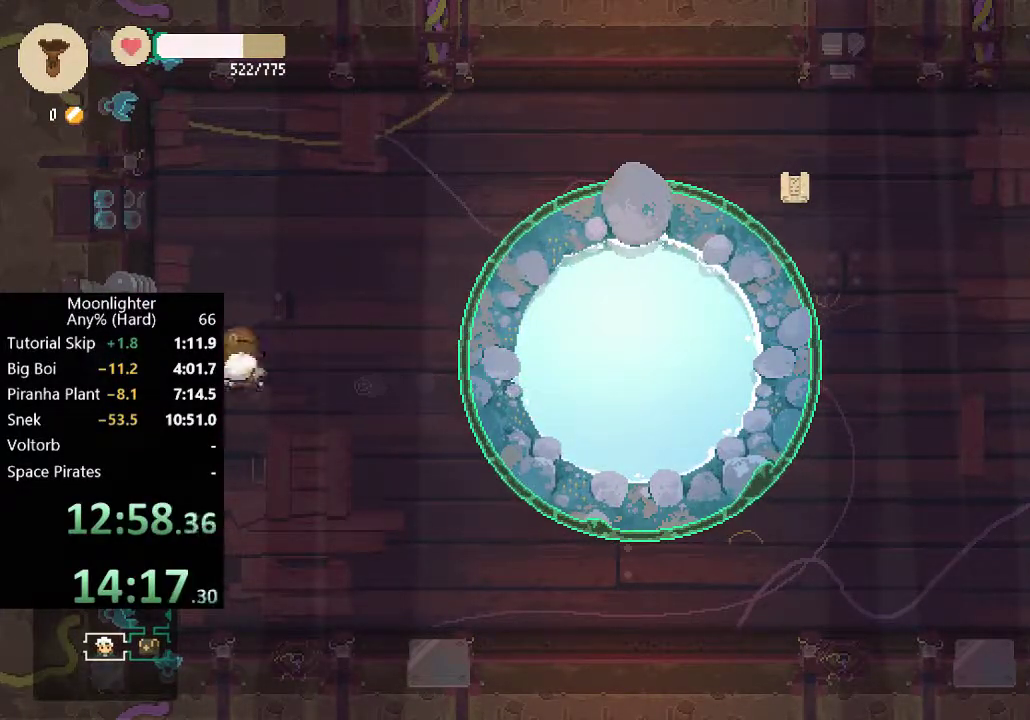
{"dt_ms": 500, "buttons": [], "left_stick": "left", "events": [[183, "B", "down"], [317, "B", "up"]]}
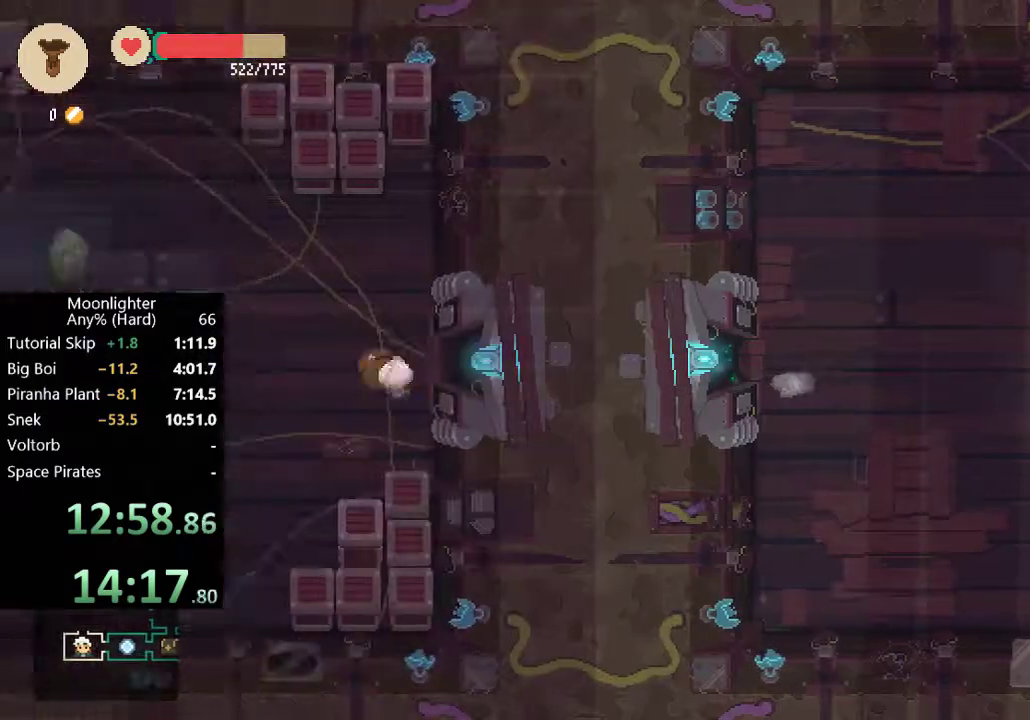
{"dt_ms": 500, "buttons": [], "left_stick": "left", "events": [[183, "left_stick", "center"], [350, "left_stick", "left"]]}
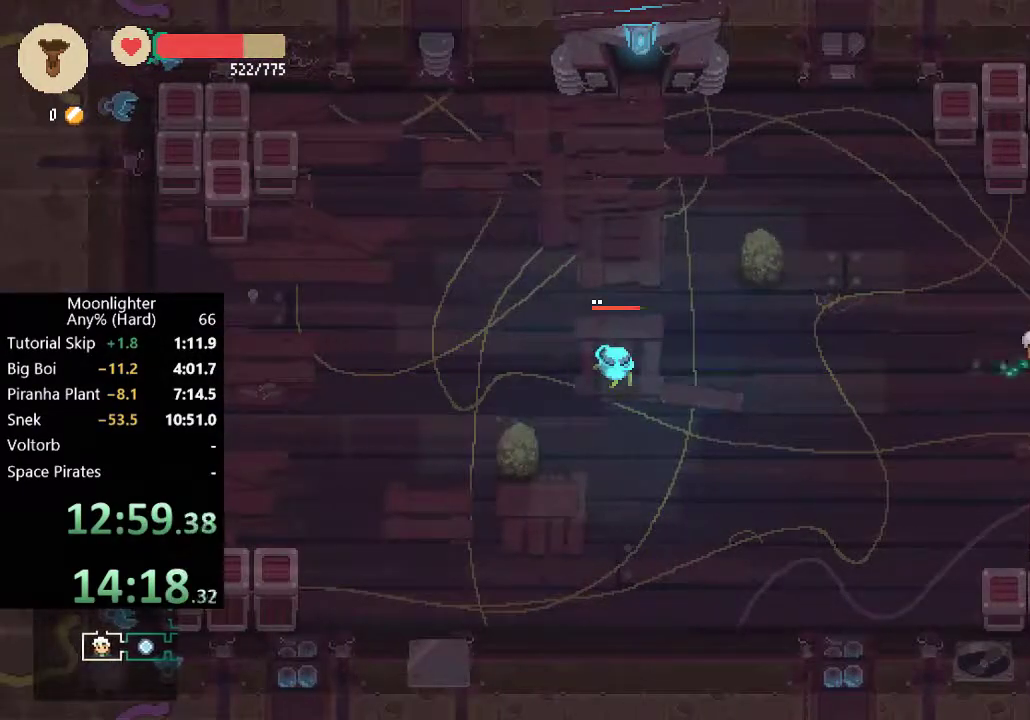
{"dt_ms": 500, "buttons": [], "left_stick": "left", "events": [[117, "B", "down"], [217, "B", "up"]]}
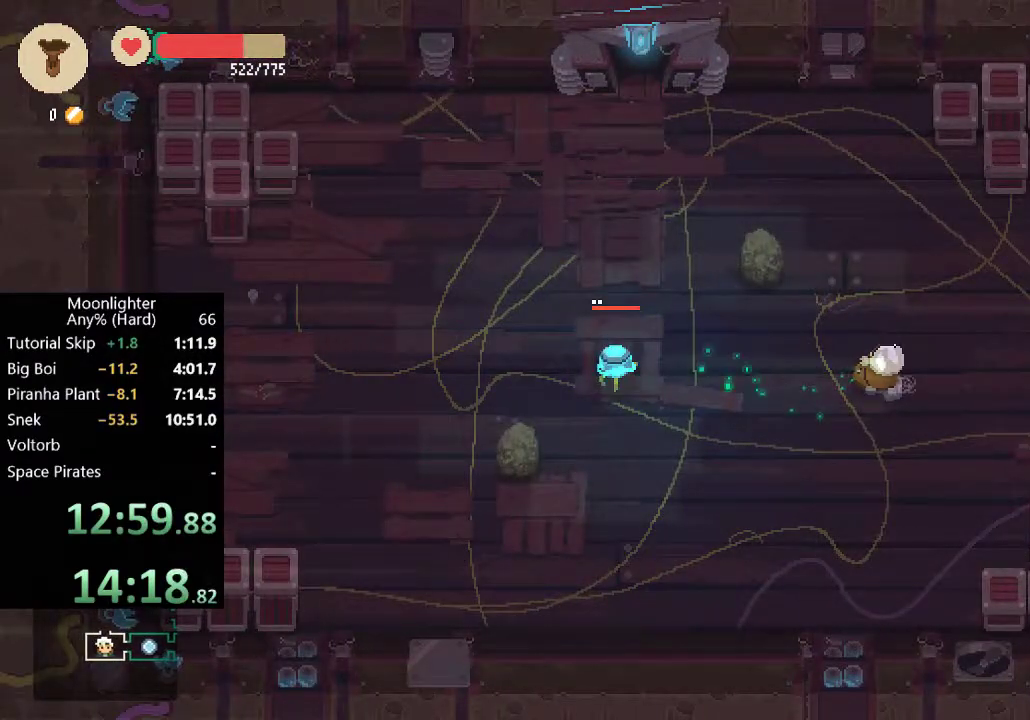
{"dt_ms": 500, "buttons": [], "left_stick": "up-left", "events": [[383, "left_stick", "up-left"]]}
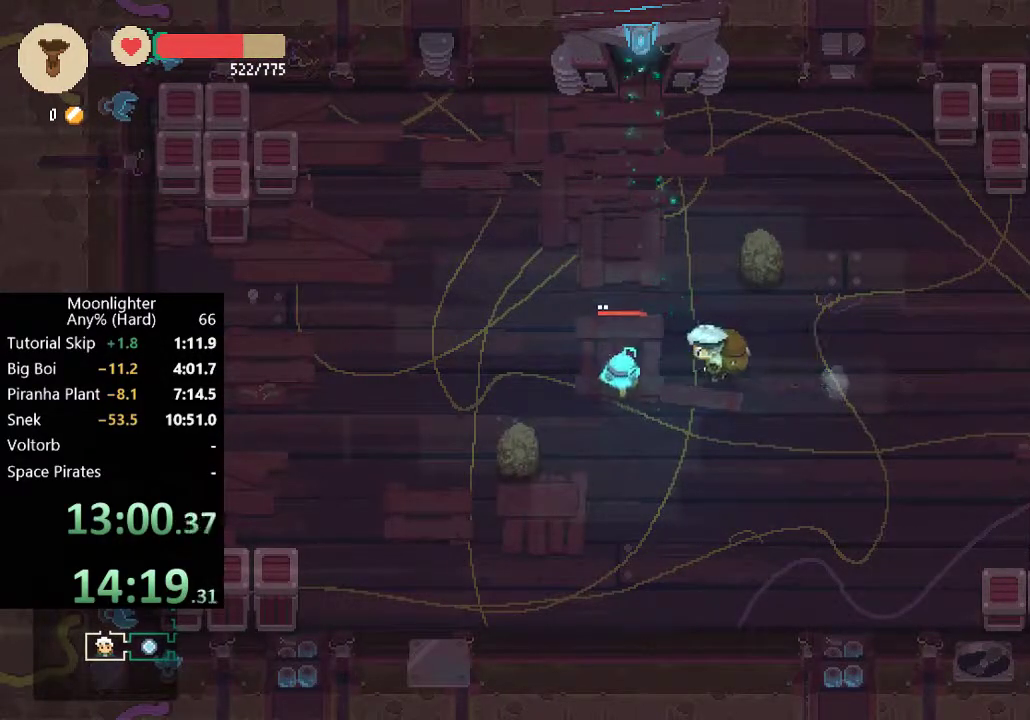
{"dt_ms": 500, "buttons": [], "left_stick": "up-left", "events": []}
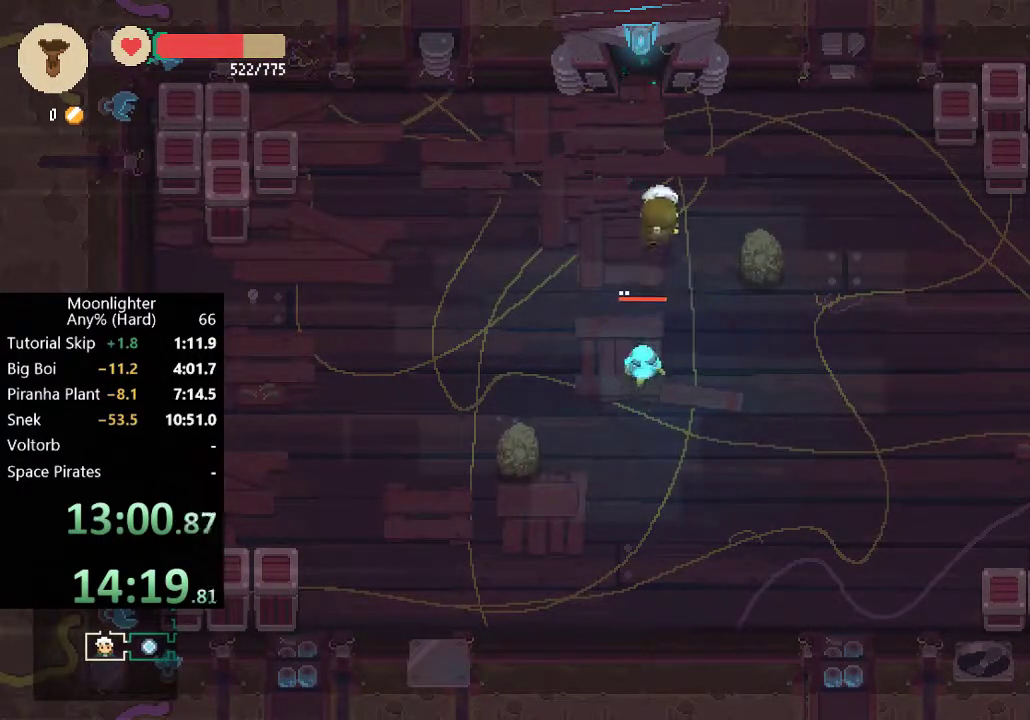
{"dt_ms": 500, "buttons": [], "left_stick": "up", "events": [[350, "left_stick", "up"]]}
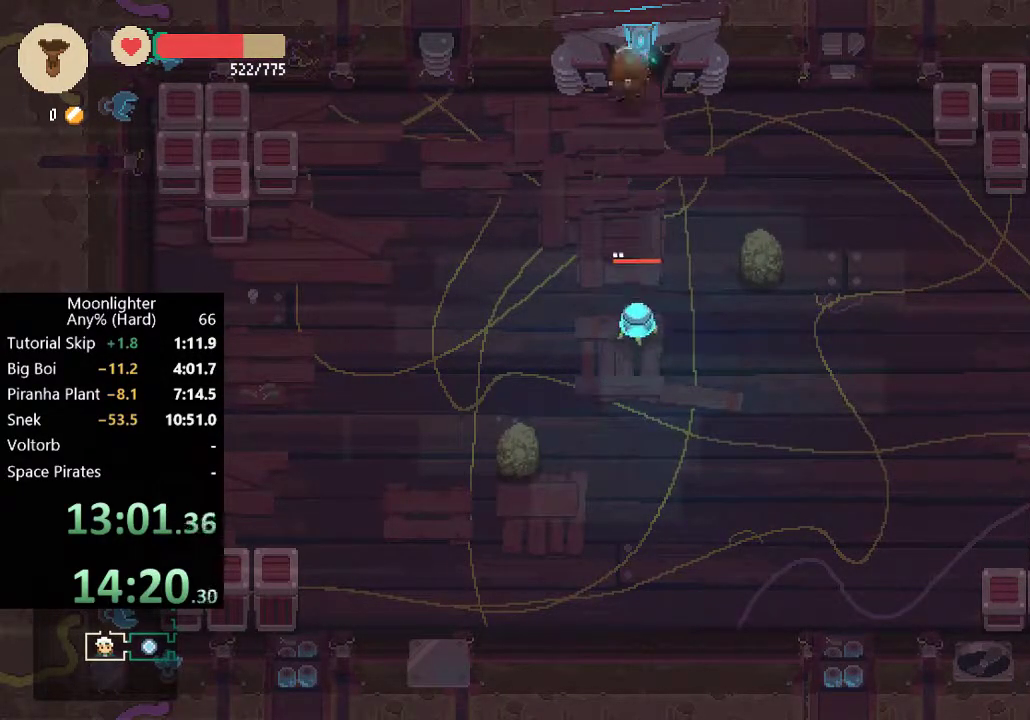
{"dt_ms": 500, "buttons": [], "left_stick": "center", "events": [[383, "left_stick", "center"]]}
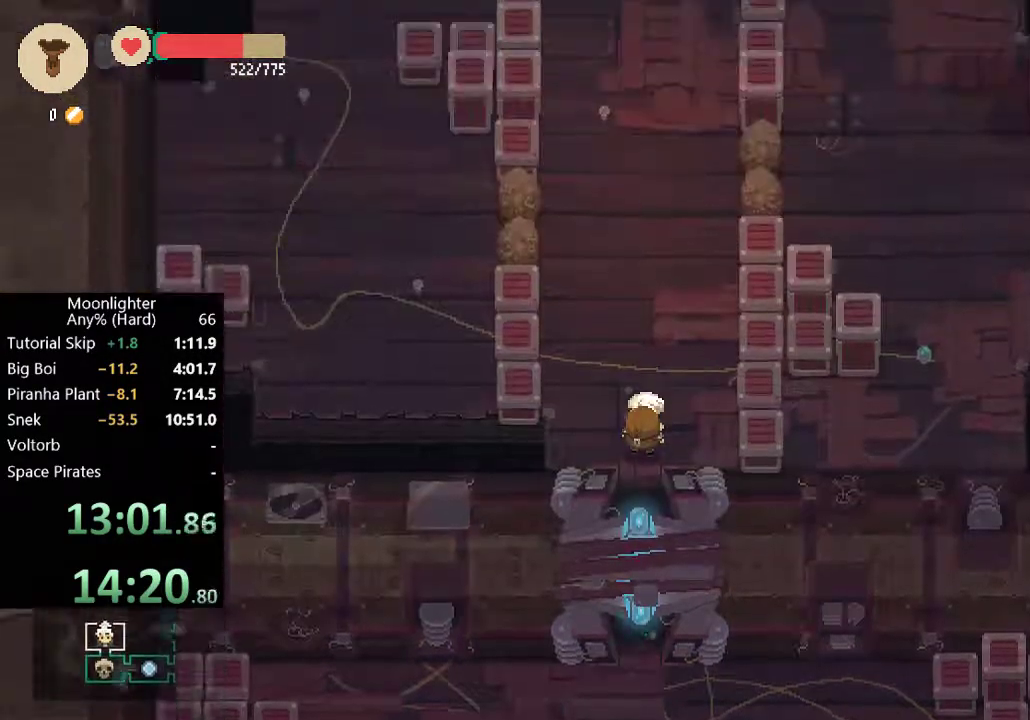
{"dt_ms": 500, "buttons": [], "left_stick": "up", "events": [[183, "left_stick", "up"]]}
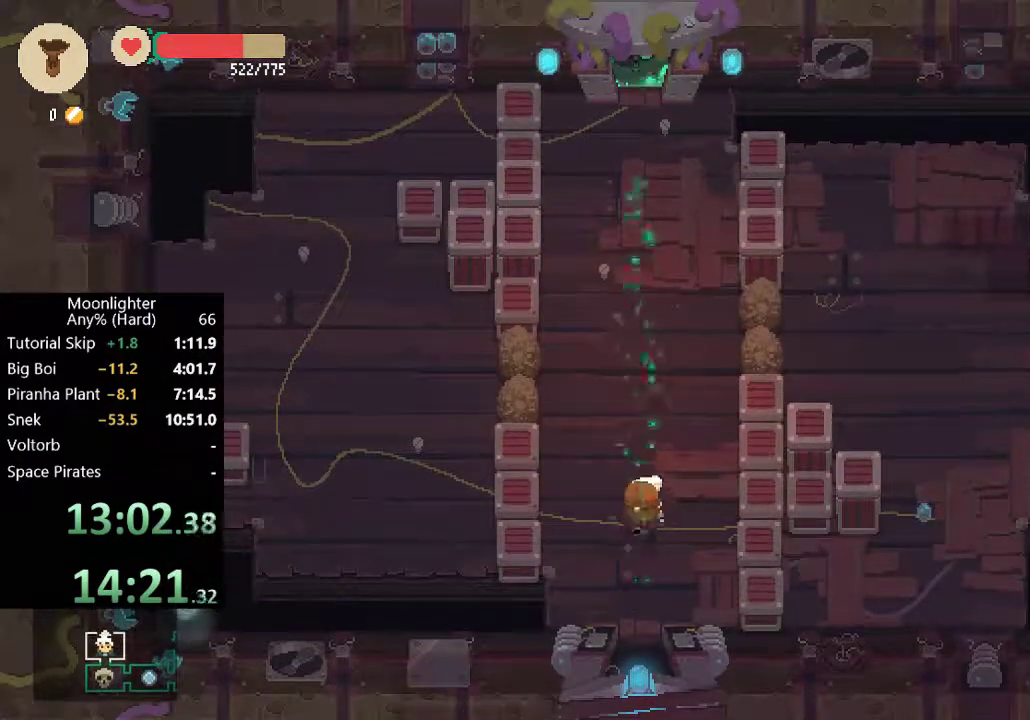
{"dt_ms": 500, "buttons": [], "left_stick": "up", "events": []}
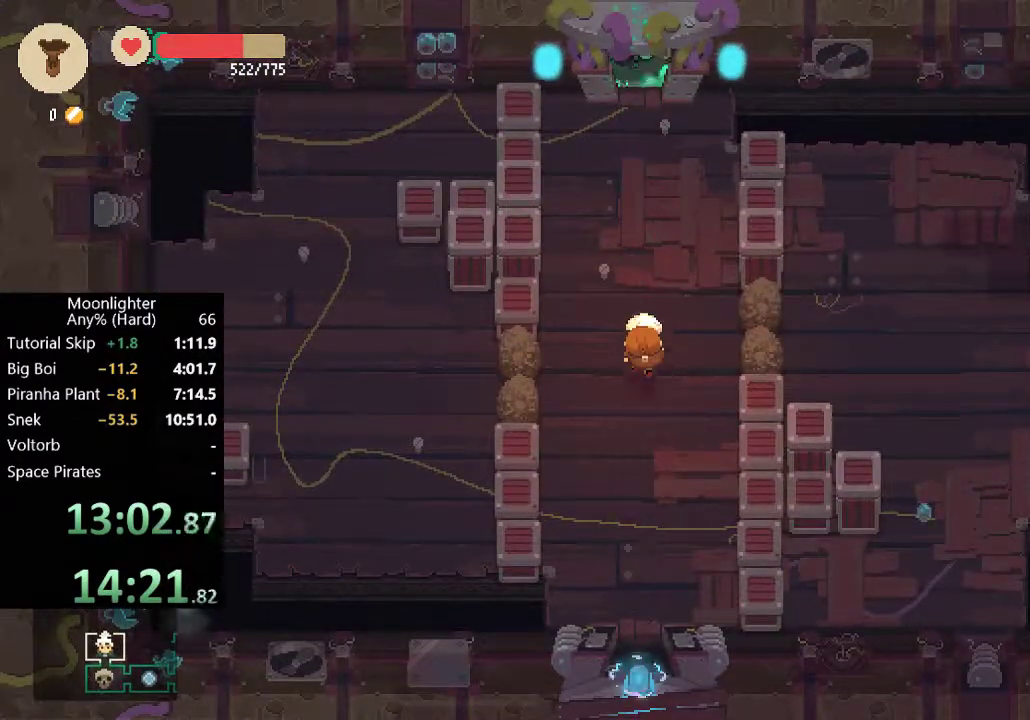
{"dt_ms": 500, "buttons": [], "left_stick": "left", "events": [[117, "left_stick", "down-left"], [317, "X", "down"], [317, "left_stick", "left"], [450, "X", "up"]]}
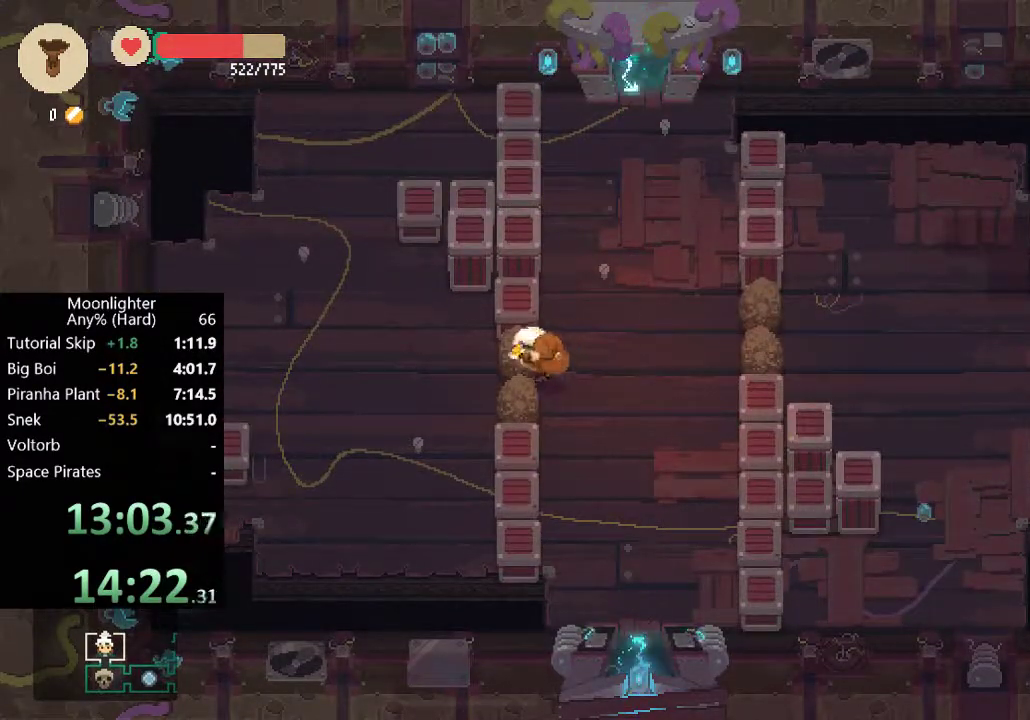
{"dt_ms": 500, "buttons": [], "left_stick": "left", "events": [[17, "left_stick", "center"], [250, "left_stick", "left"]]}
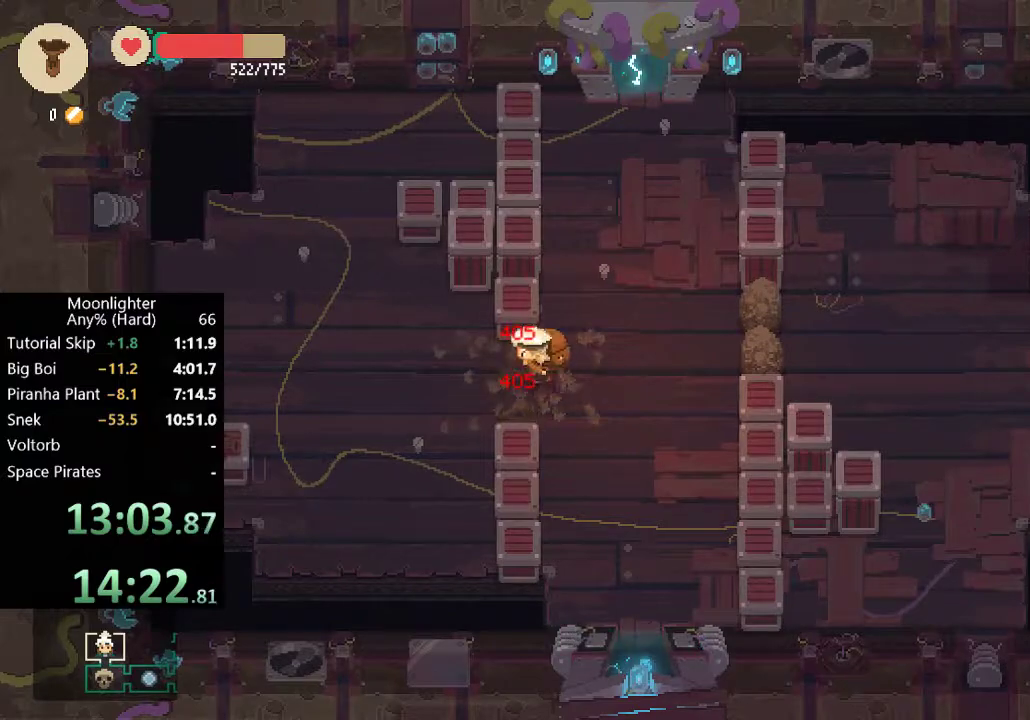
{"dt_ms": 500, "buttons": [], "left_stick": "down-left", "events": [[250, "left_stick", "up-left"], [483, "left_stick", "down-left"]]}